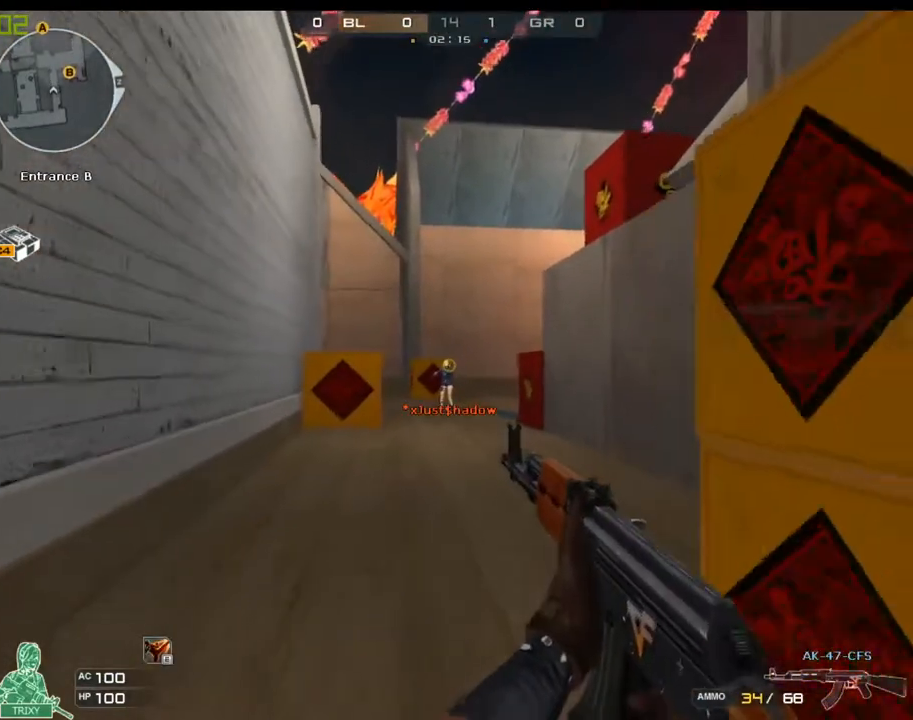
Gameplay with keyboard and mouse; each line is a JSON object with the keys and mouse buttons held at the frame after it. "events" lists presses ("down") and releases ("up") of "1", "2", "3", "4", "5", "a", "alt", "c", "ctrl", "d", "e", "f", "q", "r", "s", "shift", "space", "tab", "v", "w", "x", "z", "mouse_left" and "mouse_right" between this image and that frame as [ms after this image, input, new state], when the widget could be followed in between. "mouse_left", "mouse_right" = the "left", "right" buttons of the "mouse" list. No other keys are recorded. Mouse movement is not recorded.
{"keys": ["ctrl", "w"], "mouse": [], "events": [[167, "space", "down"], [200, "ctrl", "down"], [400, "space", "up"]]}
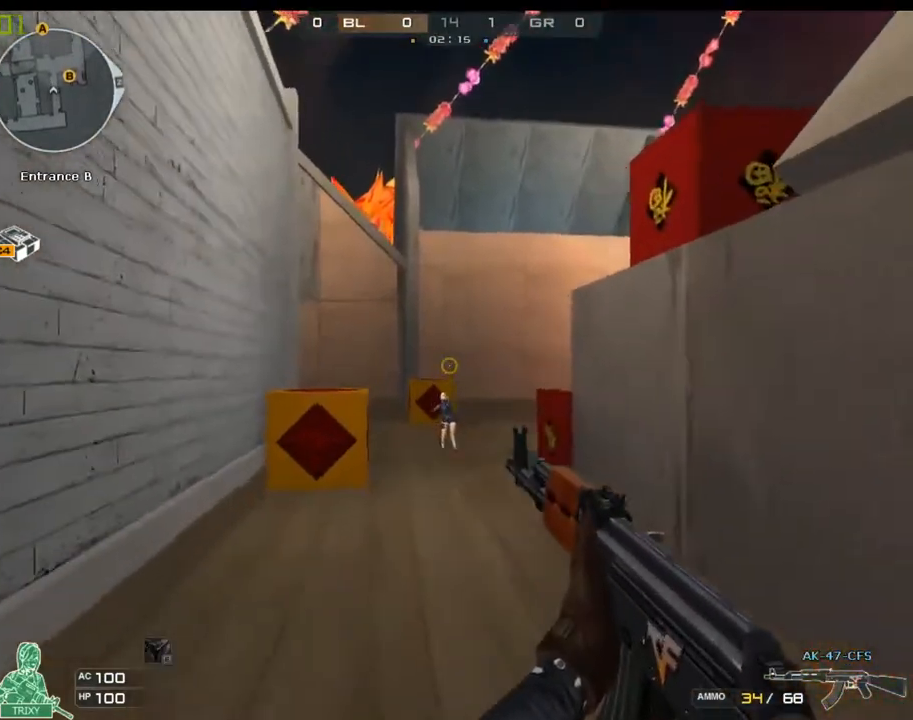
{"keys": ["ctrl", "w"], "mouse": [], "events": [[350, "space", "down"], [483, "space", "up"]]}
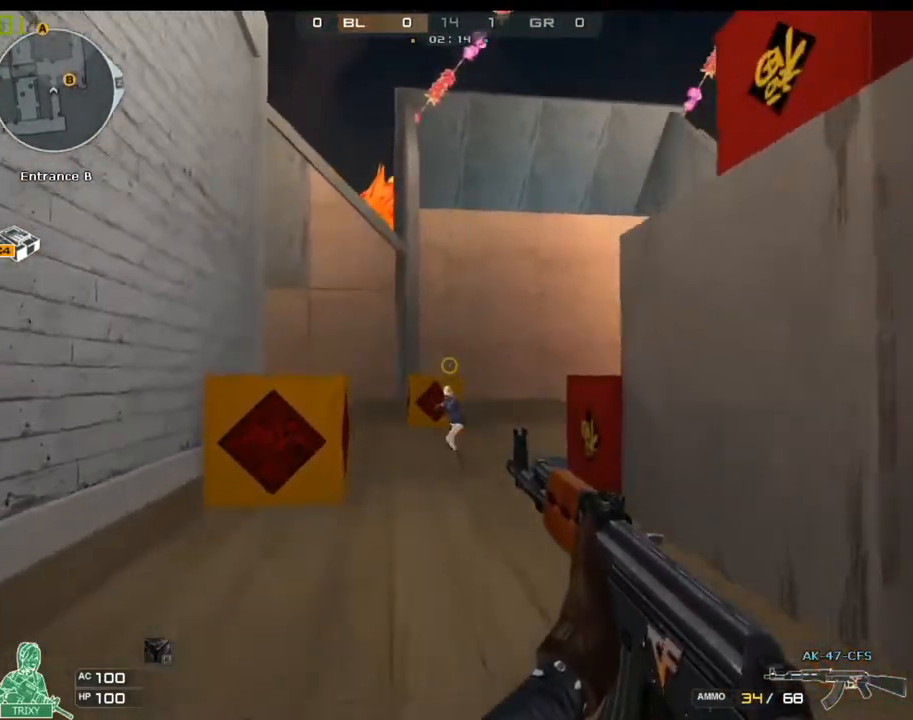
{"keys": ["ctrl", "space", "w"], "mouse": [], "events": [[433, "space", "down"]]}
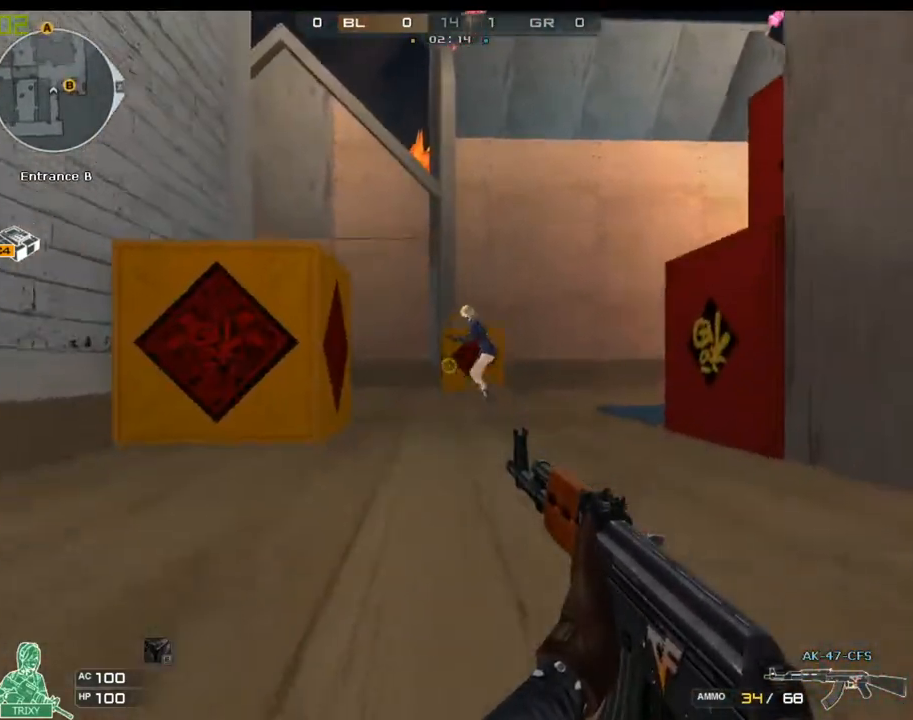
{"keys": ["s"], "mouse": [], "events": [[100, "space", "up"], [233, "space", "down"], [300, "ctrl", "up"], [333, "space", "up"], [333, "w", "up"], [433, "s", "down"]]}
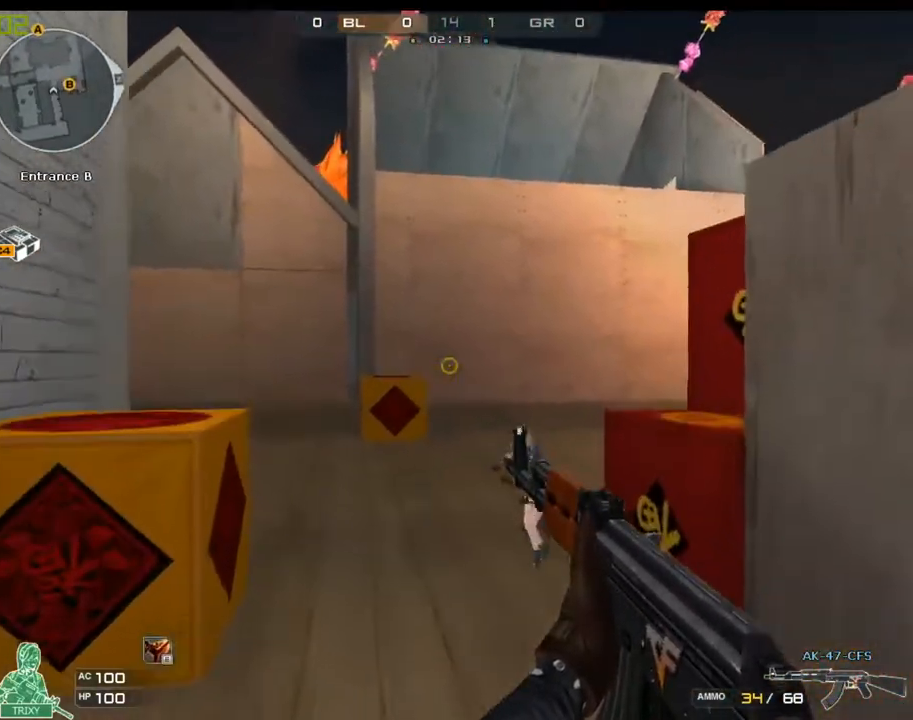
{"keys": ["s"], "mouse": [], "events": [[100, "3", "down"], [217, "3", "up"]]}
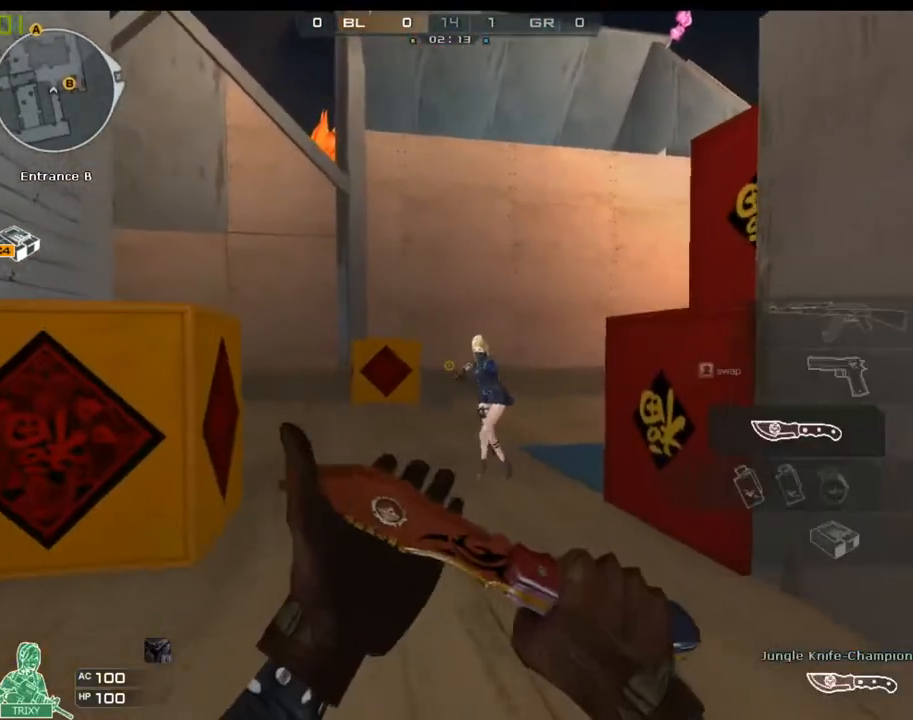
{"keys": ["s"], "mouse": [], "events": []}
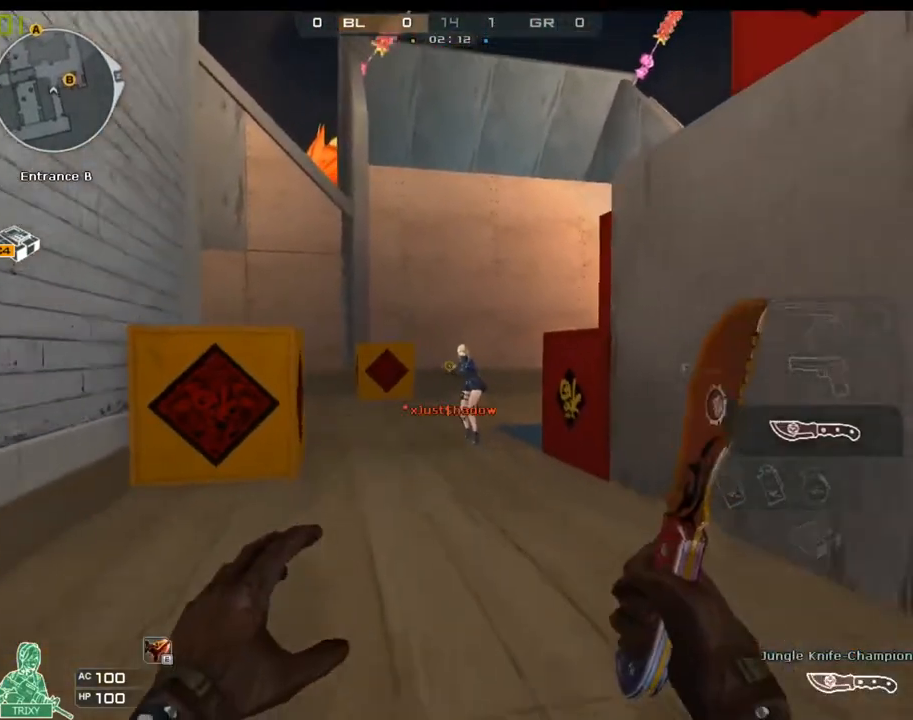
{"keys": ["d", "s"], "mouse": [], "events": [[400, "d", "down"]]}
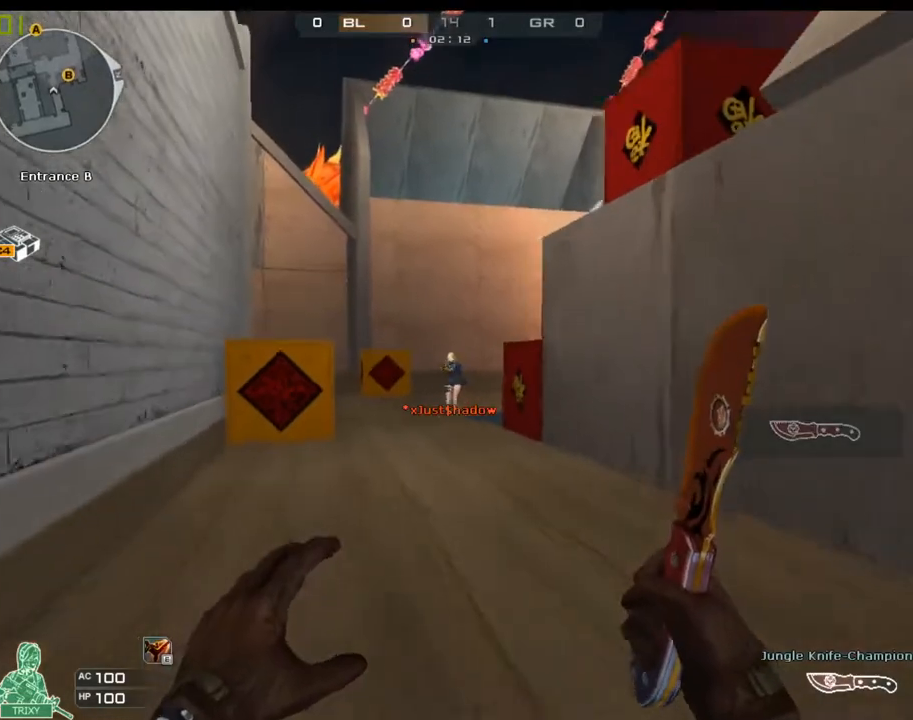
{"keys": ["s"], "mouse": [], "events": [[83, "d", "up"], [383, "q", "down"], [483, "q", "up"]]}
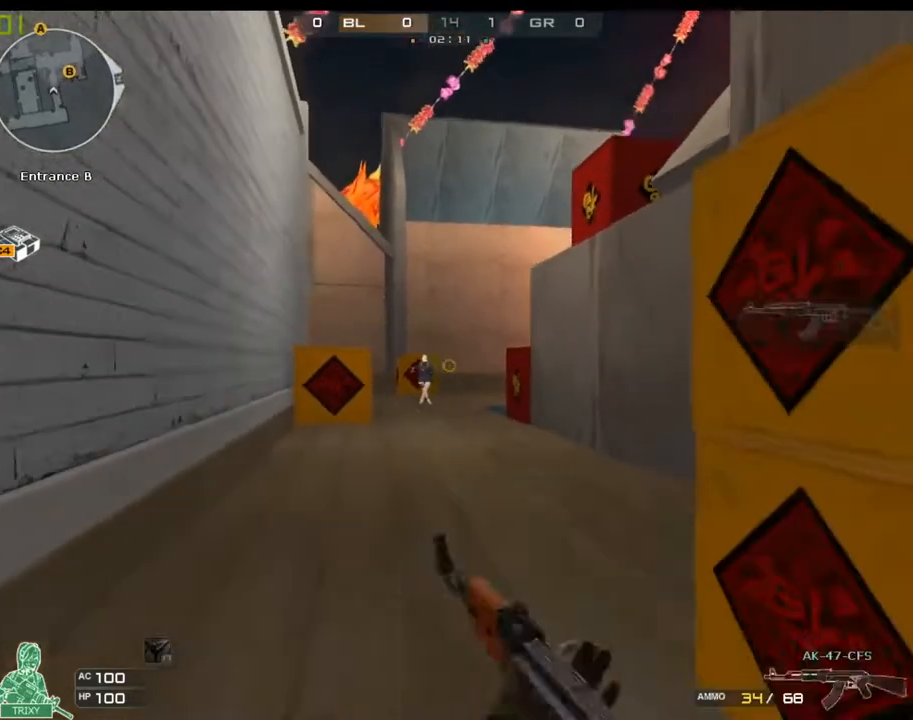
{"keys": ["w"], "mouse": [], "events": [[50, "s", "up"], [150, "w", "down"]]}
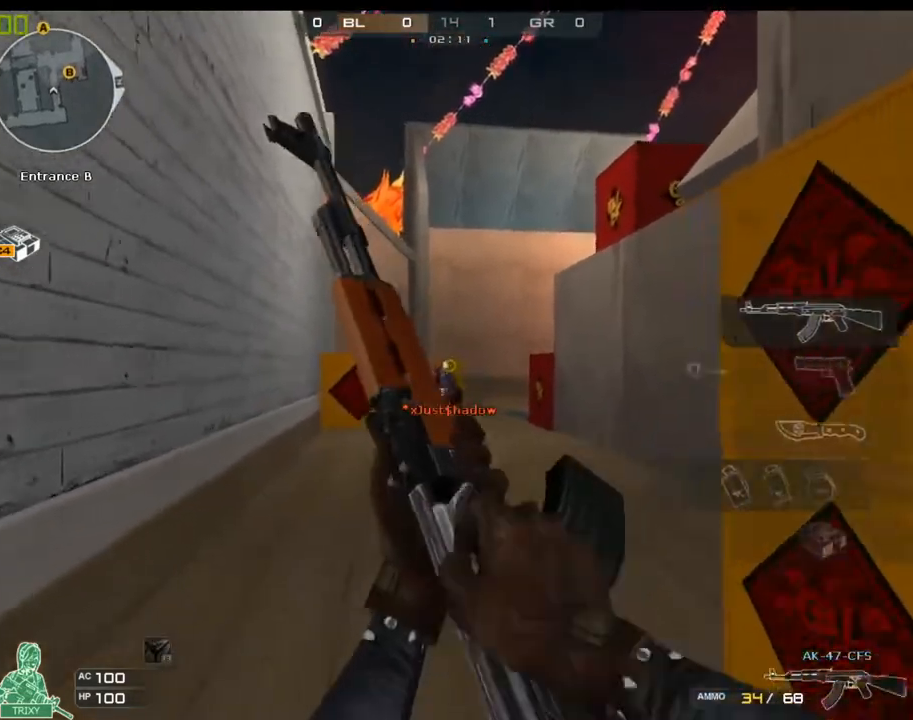
{"keys": ["ctrl", "w"], "mouse": [], "events": [[33, "space", "down"], [67, "ctrl", "down"], [233, "space", "up"]]}
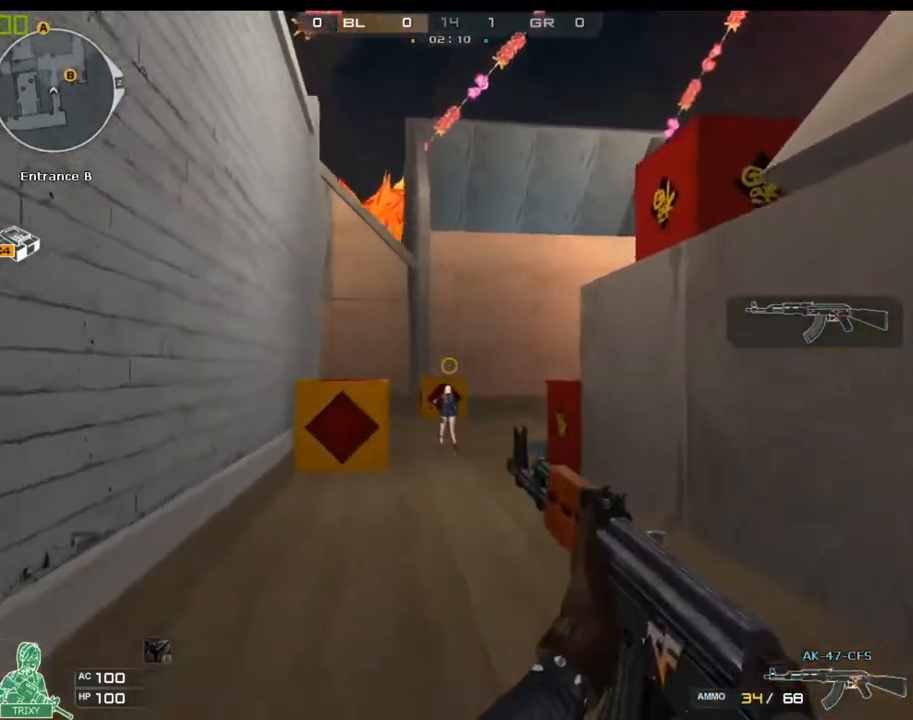
{"keys": ["ctrl", "w"], "mouse": [], "events": [[250, "space", "down"], [383, "space", "up"]]}
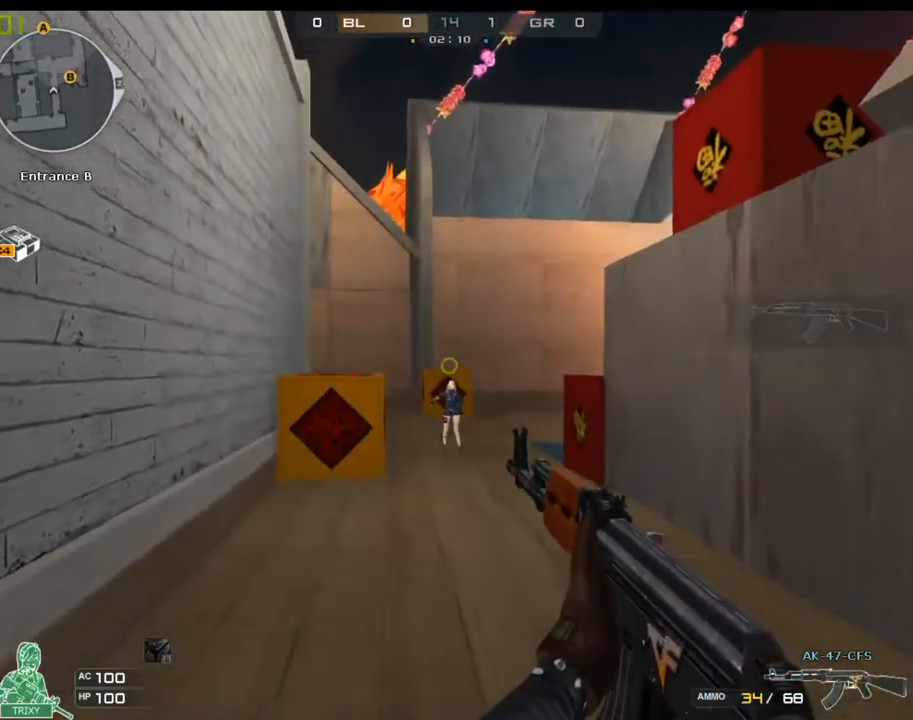
{"keys": ["w"], "mouse": [], "events": [[133, "mouse_left", "down"], [200, "mouse_left", "up"], [467, "ctrl", "up"]]}
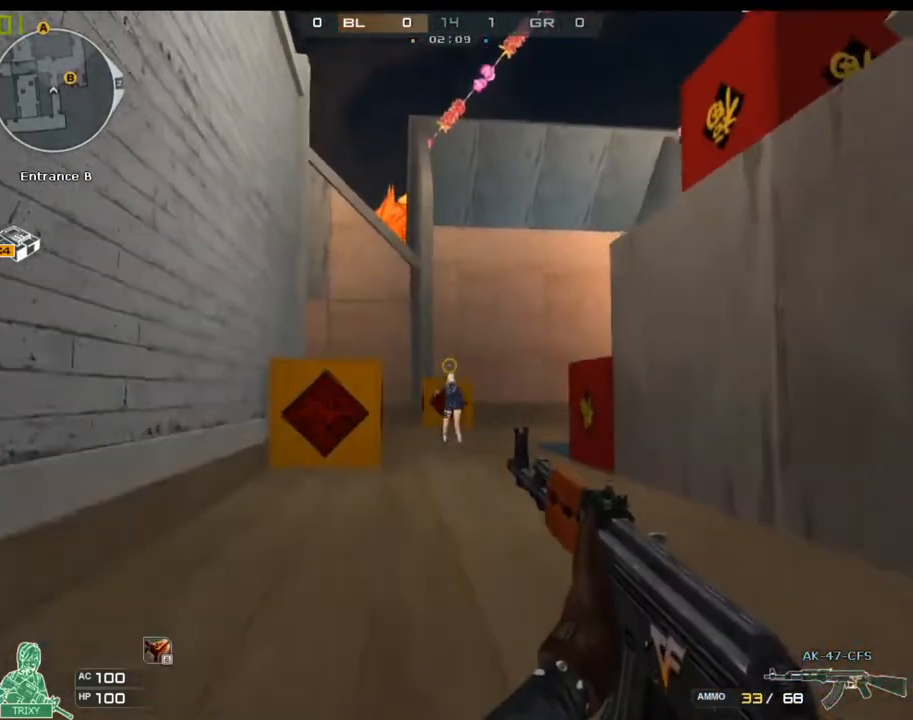
{"keys": ["ctrl", "w"], "mouse": [], "events": [[133, "ctrl", "down"], [133, "space", "down"], [317, "space", "up"], [350, "mouse_left", "down"], [417, "mouse_left", "up"]]}
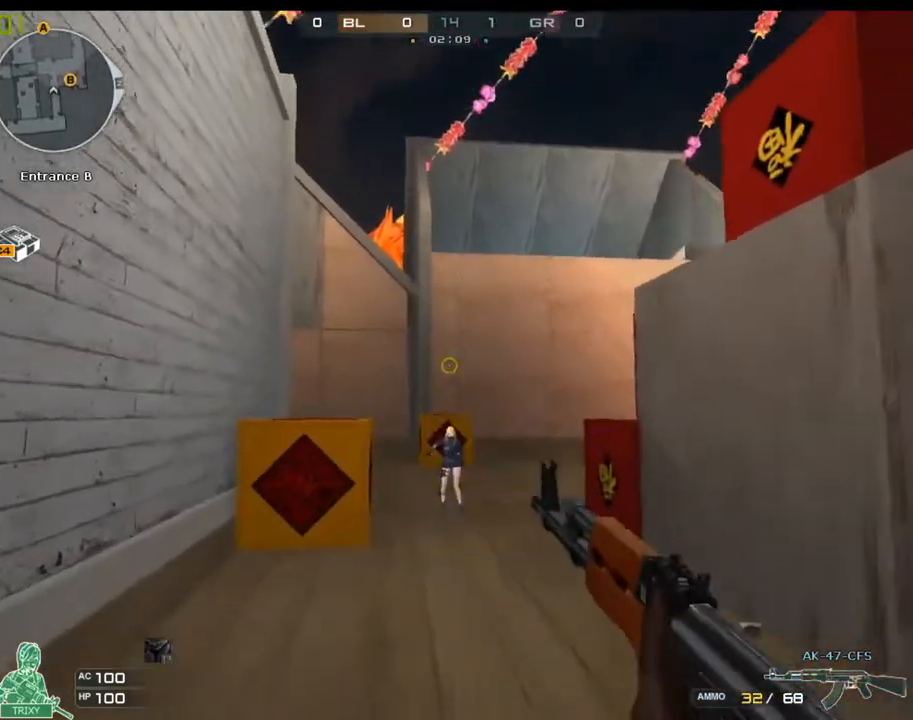
{"keys": ["ctrl", "space", "w"], "mouse": ["left"], "events": [[83, "ctrl", "up"], [383, "space", "down"], [433, "ctrl", "down"], [433, "mouse_left", "down"]]}
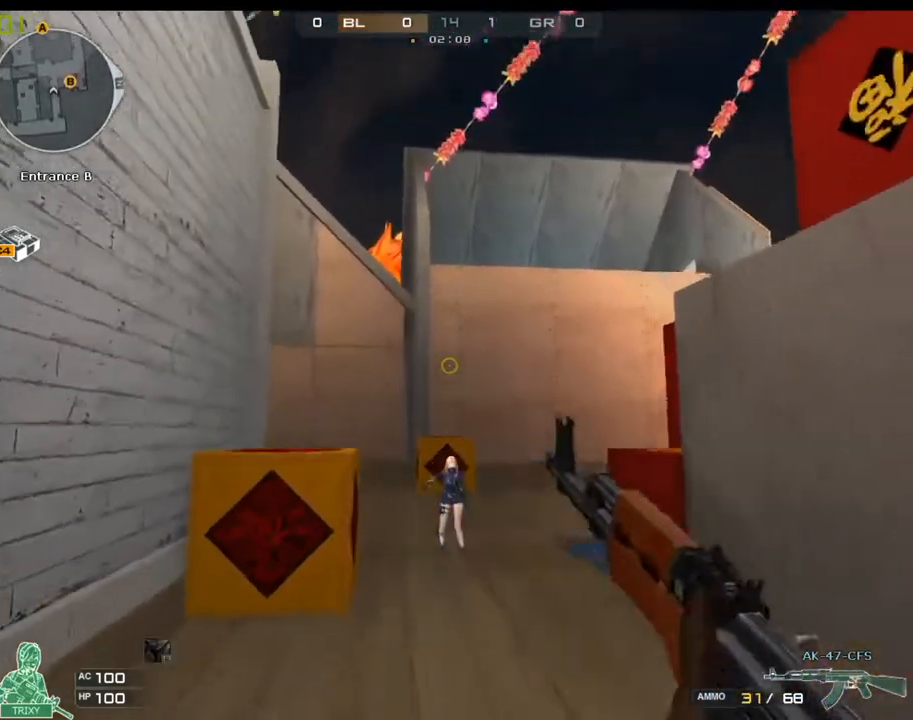
{"keys": ["w"], "mouse": ["left"], "events": [[33, "mouse_left", "up"], [100, "space", "up"], [467, "ctrl", "up"], [500, "mouse_left", "down"]]}
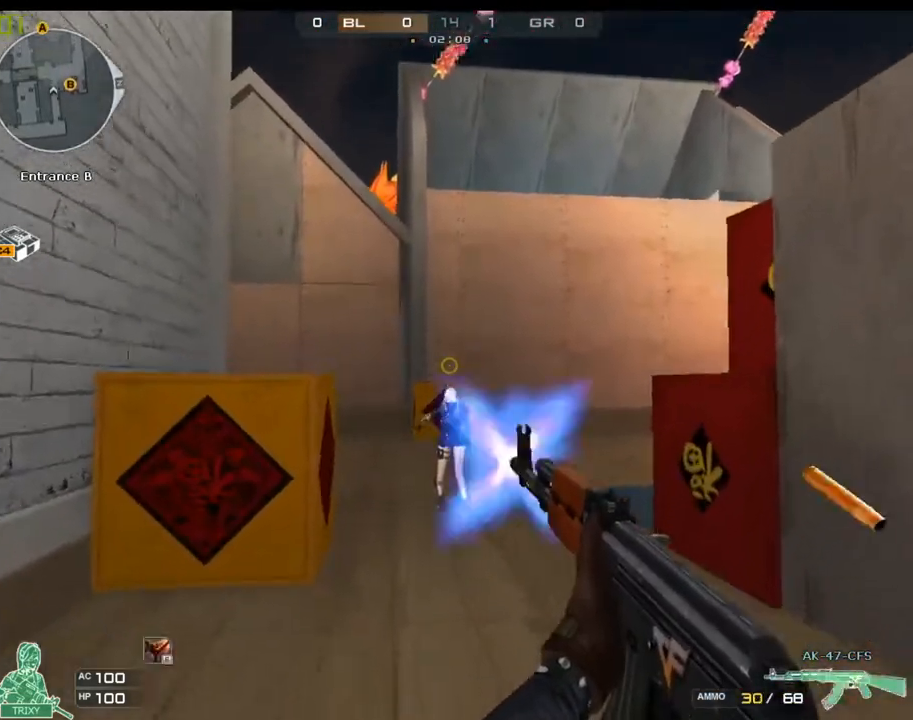
{"keys": [], "mouse": [], "events": [[50, "space", "down"], [83, "ctrl", "down"], [83, "mouse_left", "up"], [117, "a", "down"], [183, "a", "up"], [217, "space", "up"], [250, "ctrl", "up"], [250, "w", "up"], [317, "r", "down"], [417, "r", "up"]]}
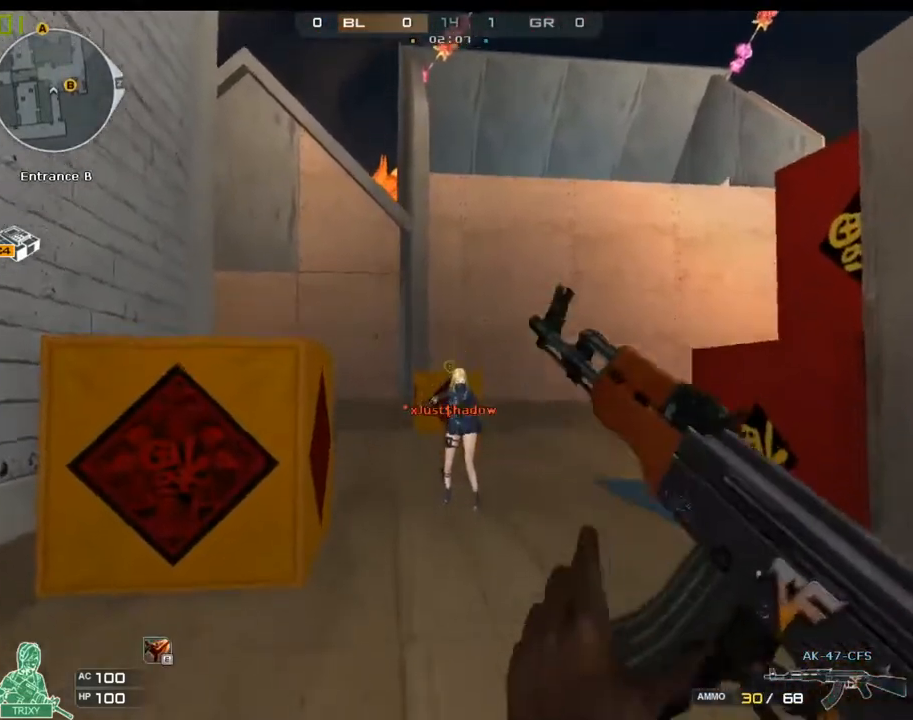
{"keys": ["ctrl", "s", "space"], "mouse": [], "events": [[17, "s", "down"], [333, "d", "down"], [367, "d", "up"], [367, "space", "down"], [400, "ctrl", "down"]]}
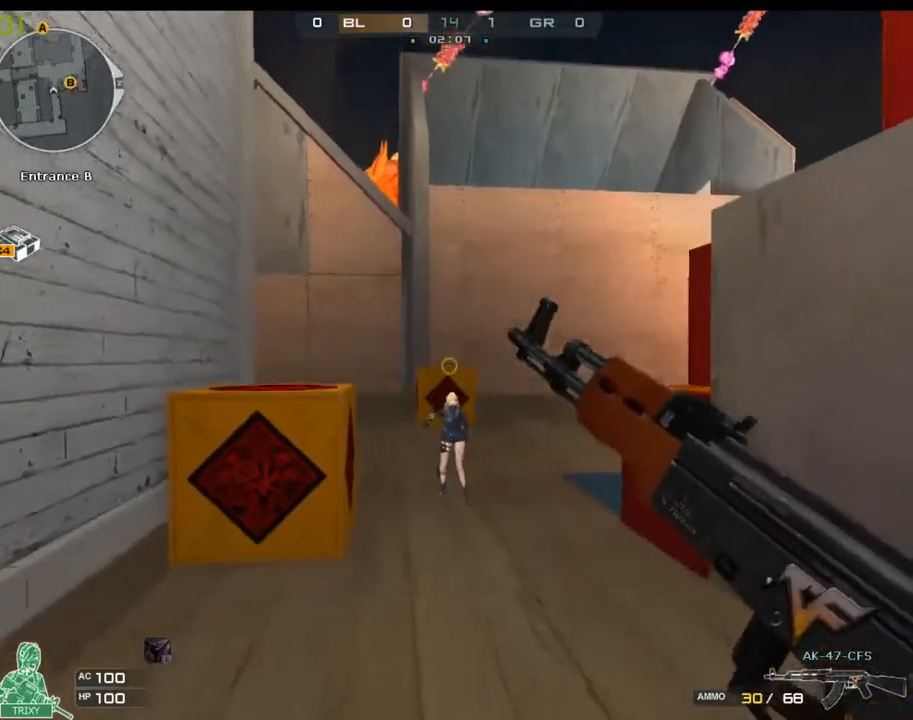
{"keys": ["ctrl", "s"], "mouse": [], "events": [[133, "space", "up"]]}
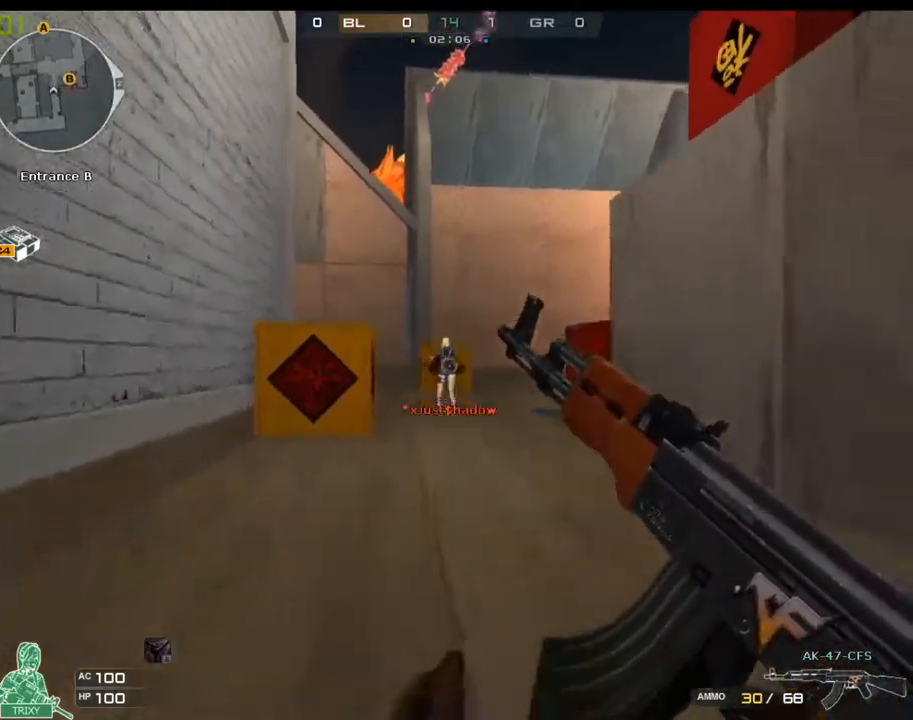
{"keys": ["s", "space"], "mouse": [], "events": [[17, "space", "down"], [333, "ctrl", "up"], [333, "space", "up"], [450, "space", "down"]]}
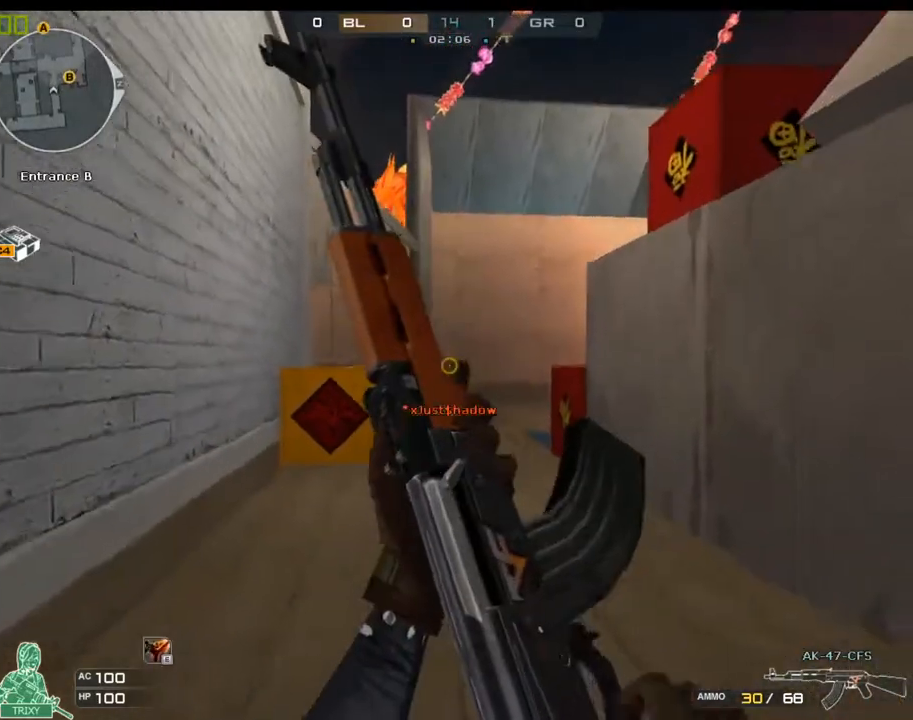
{"keys": ["s"], "mouse": [], "events": [[33, "ctrl", "down"], [167, "space", "up"], [267, "ctrl", "up"]]}
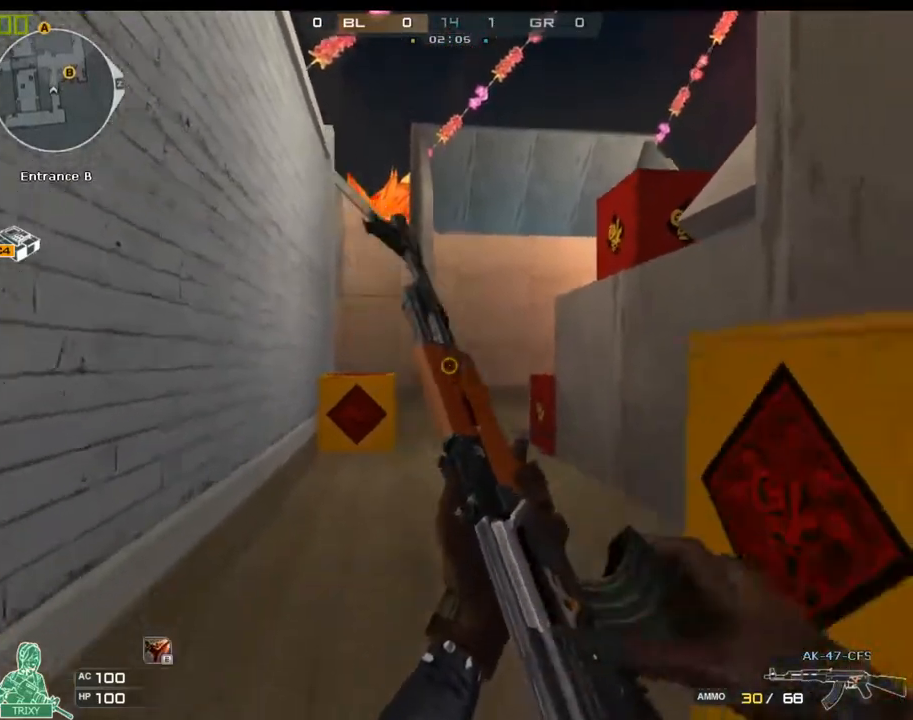
{"keys": ["s"], "mouse": [], "events": []}
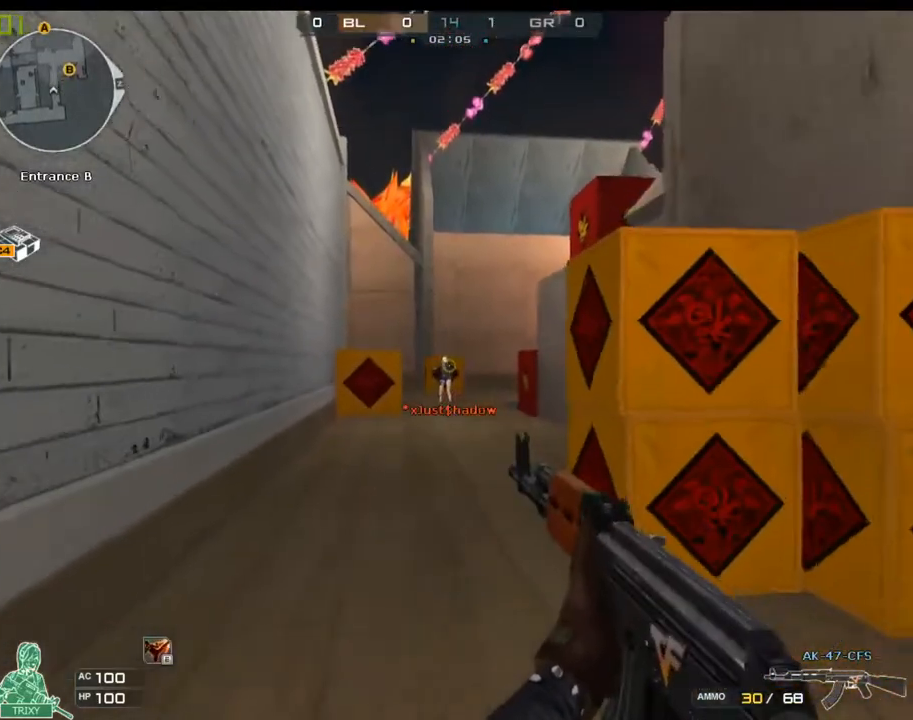
{"keys": [], "mouse": [], "events": [[83, "s", "up"], [350, "3", "down"], [450, "3", "up"]]}
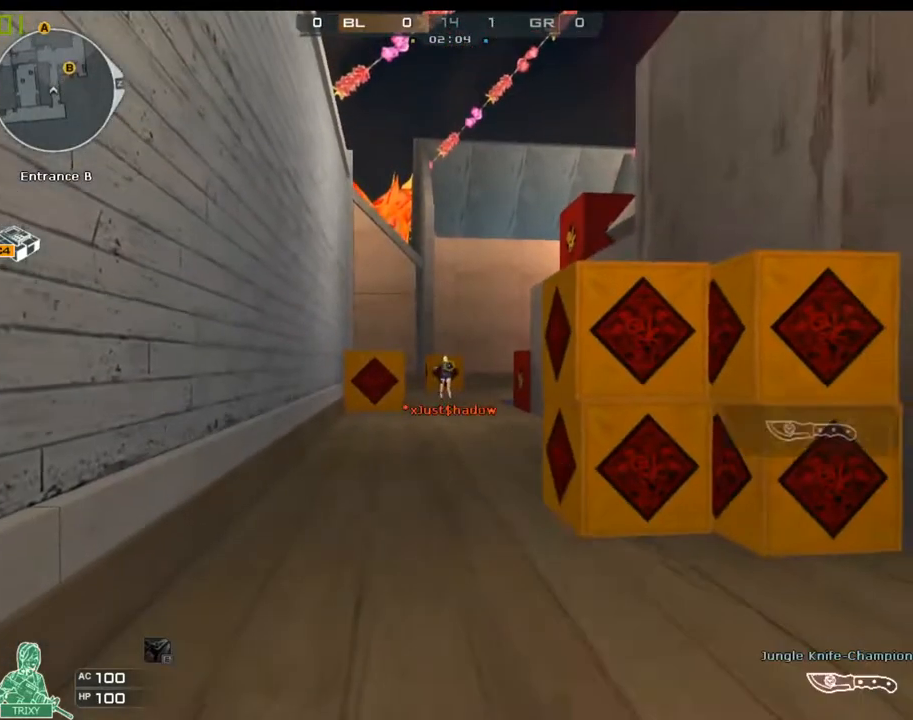
{"keys": ["s"], "mouse": [], "events": [[167, "s", "down"]]}
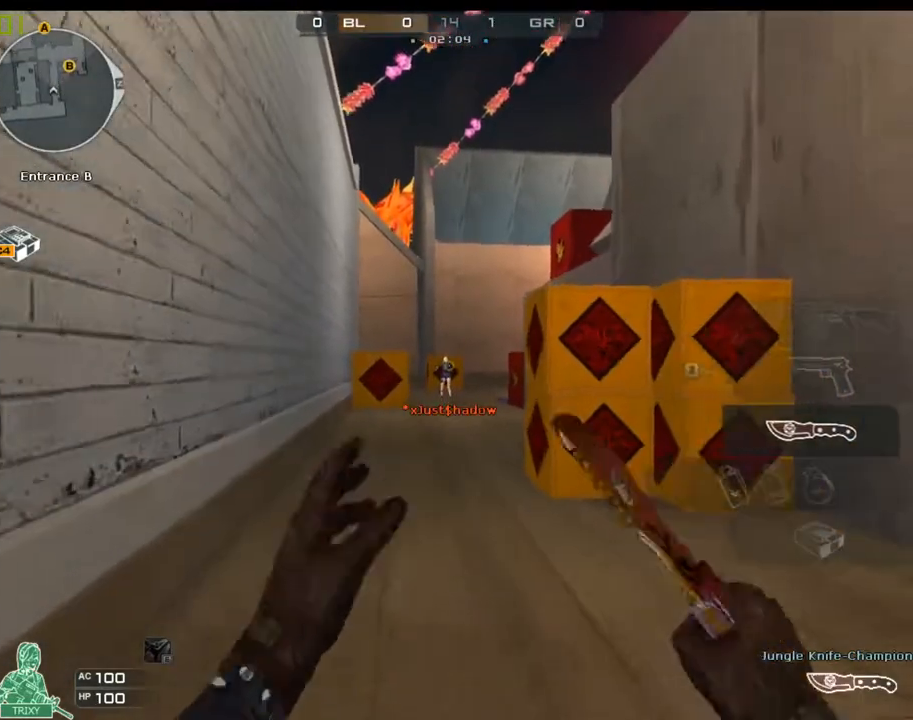
{"keys": ["q", "s"], "mouse": [], "events": [[317, "q", "down"], [383, "q", "up"], [450, "q", "down"]]}